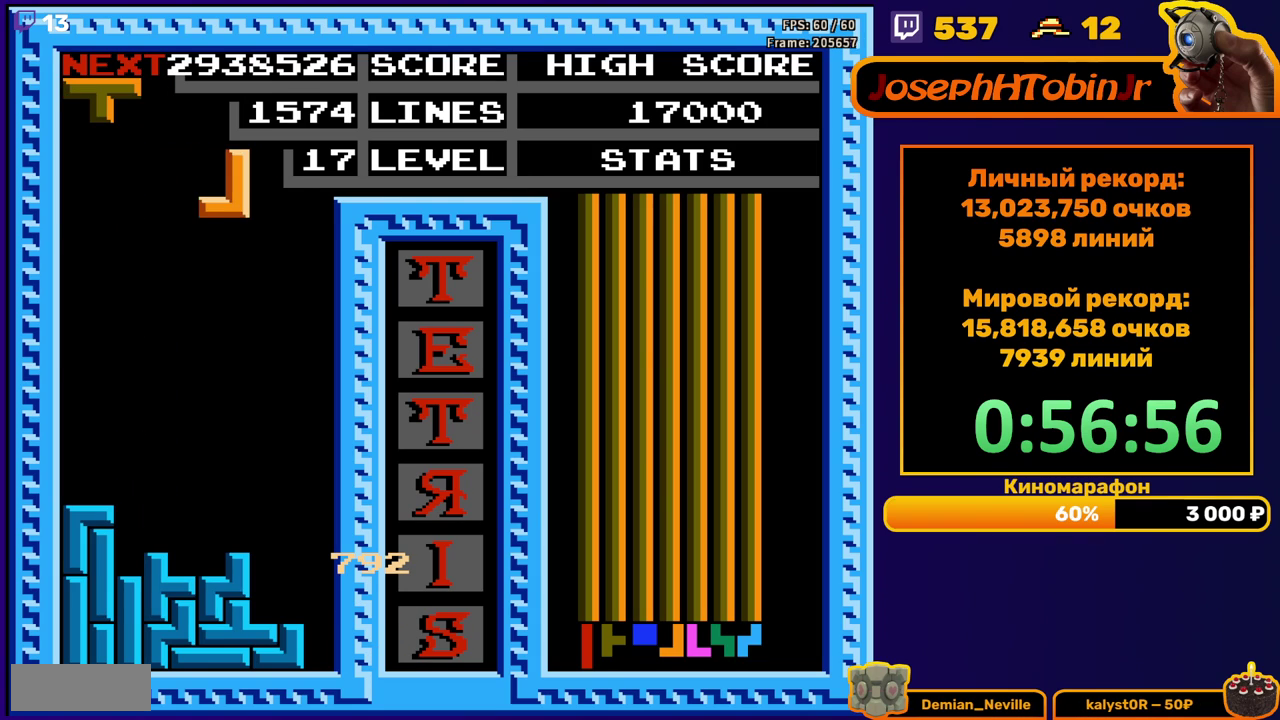
Gameplay with a controller (Nintendo layout); each line is a JSON object with the inputs held at the frame after it. "events" lists button and stick changes between this image and that frame as [ms after this image, input, new state], when the widget could be followed in between. Not read: L3 R3.
{"buttons": ["DPAD_DOWN"], "events": [[67, "A", "up"], [217, "DPAD_RIGHT", "up"], [317, "DPAD_DOWN", "down"]]}
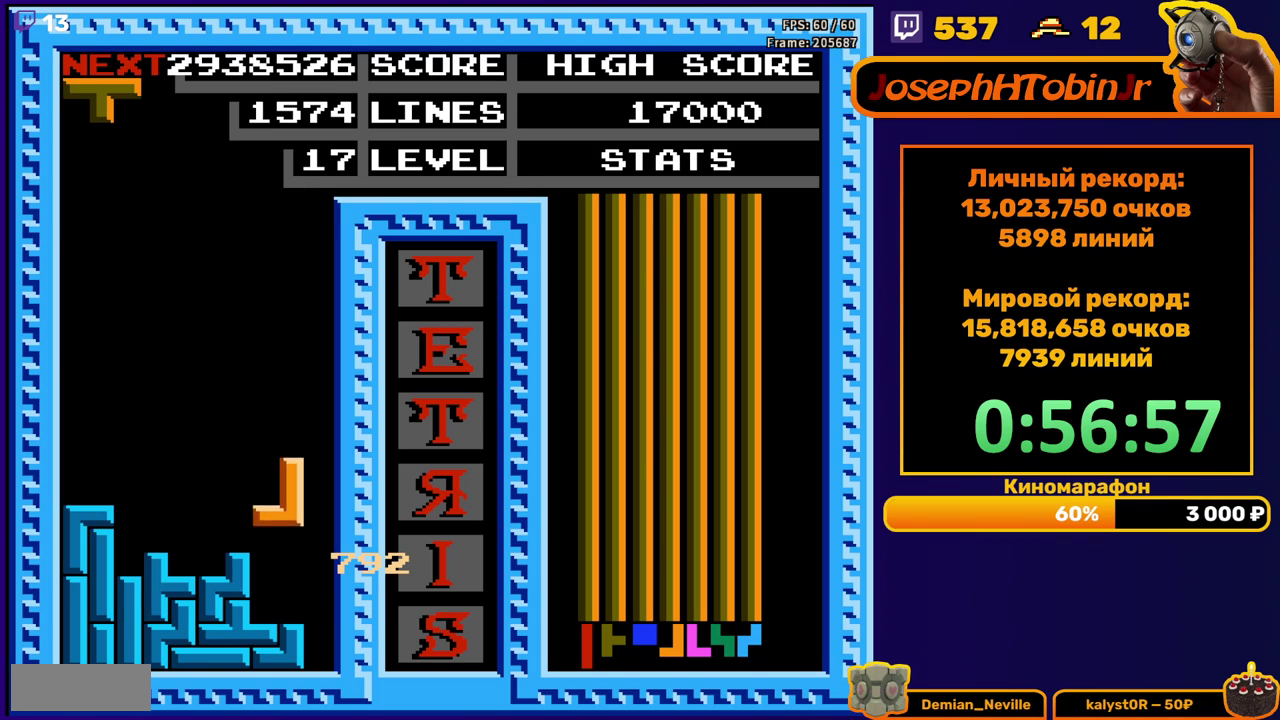
{"buttons": ["DPAD_DOWN"], "events": [[117, "DPAD_DOWN", "up"], [183, "DPAD_LEFT", "down"], [200, "B", "down"], [267, "B", "up"], [267, "DPAD_LEFT", "up"], [317, "DPAD_LEFT", "down"], [383, "DPAD_LEFT", "up"], [450, "DPAD_DOWN", "down"]]}
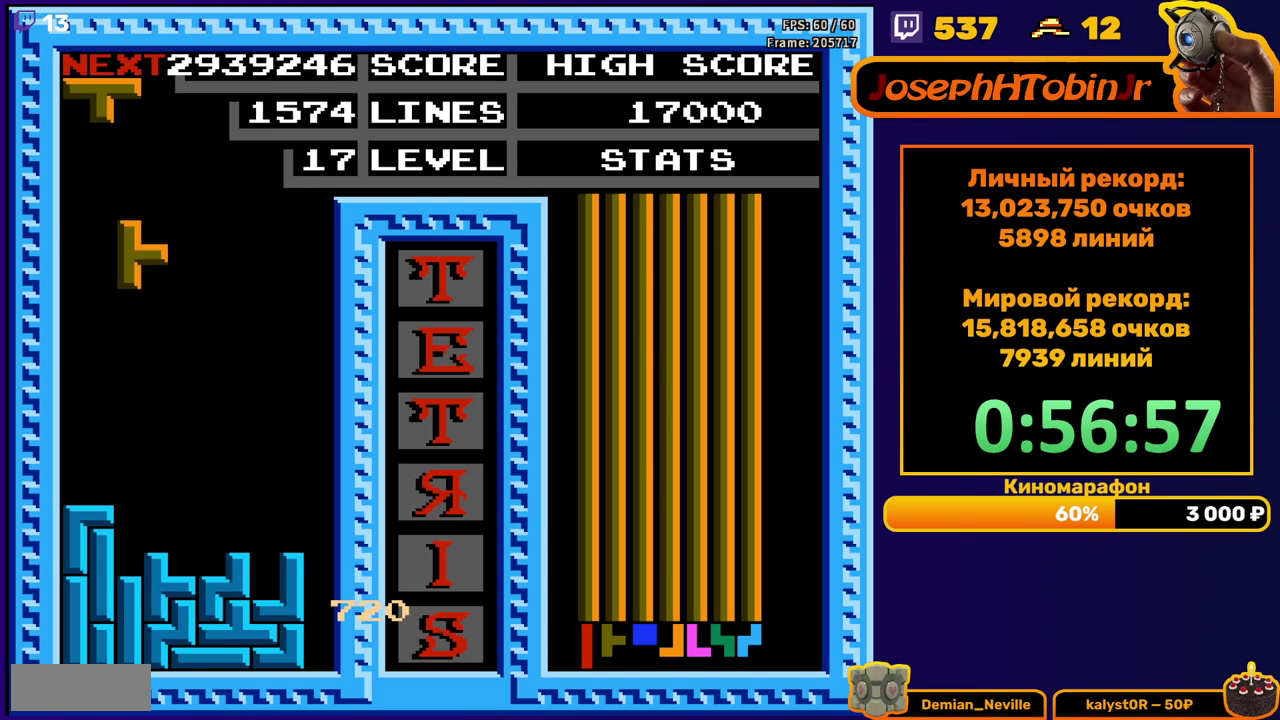
{"buttons": ["DPAD_RIGHT"], "events": [[300, "DPAD_DOWN", "up"], [483, "DPAD_RIGHT", "down"]]}
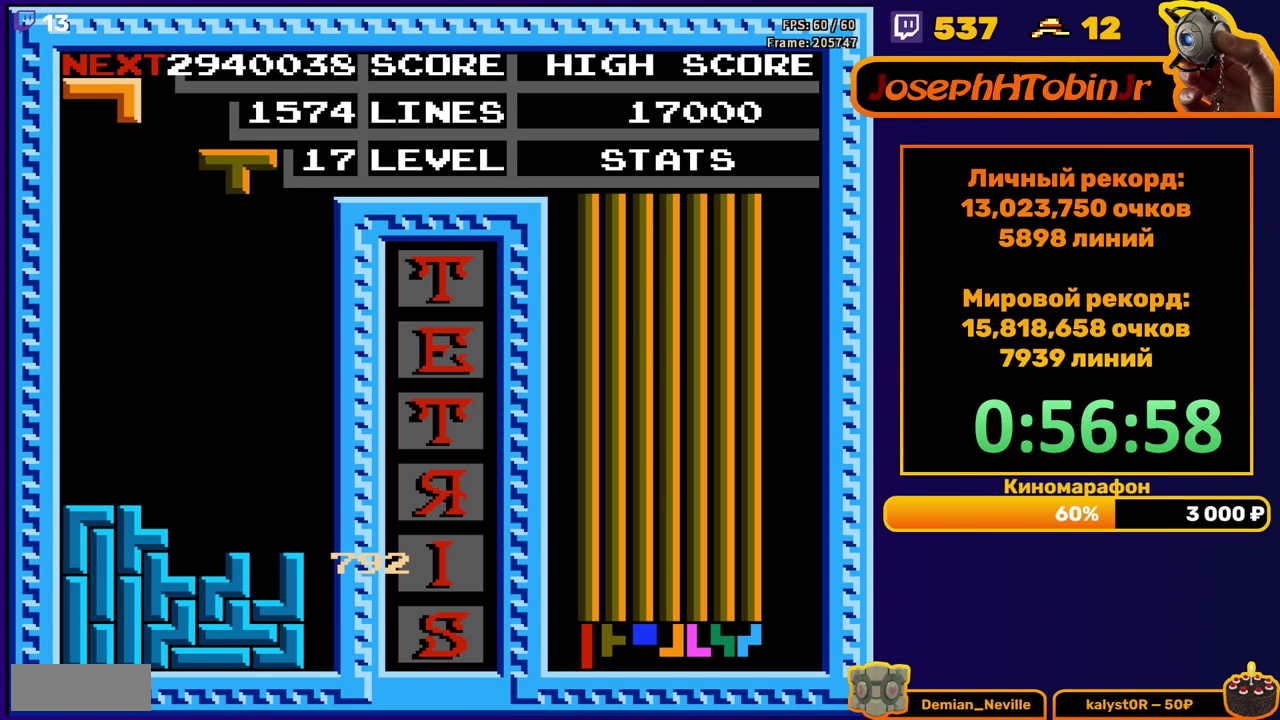
{"buttons": [], "events": [[50, "B", "down"], [83, "DPAD_RIGHT", "up"], [133, "B", "up"], [183, "DPAD_DOWN", "down"], [500, "DPAD_DOWN", "up"]]}
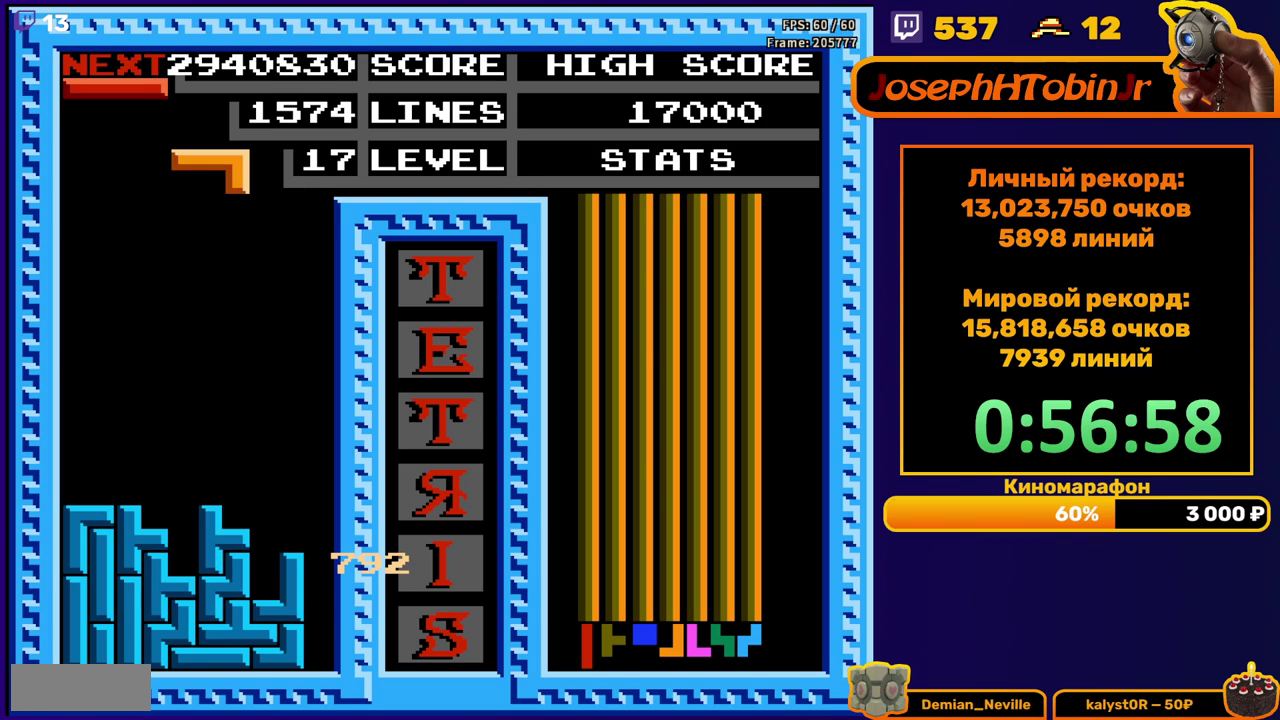
{"buttons": ["DPAD_DOWN"], "events": [[67, "B", "down"], [67, "DPAD_RIGHT", "down"], [167, "B", "up"], [383, "DPAD_RIGHT", "up"], [483, "DPAD_DOWN", "down"]]}
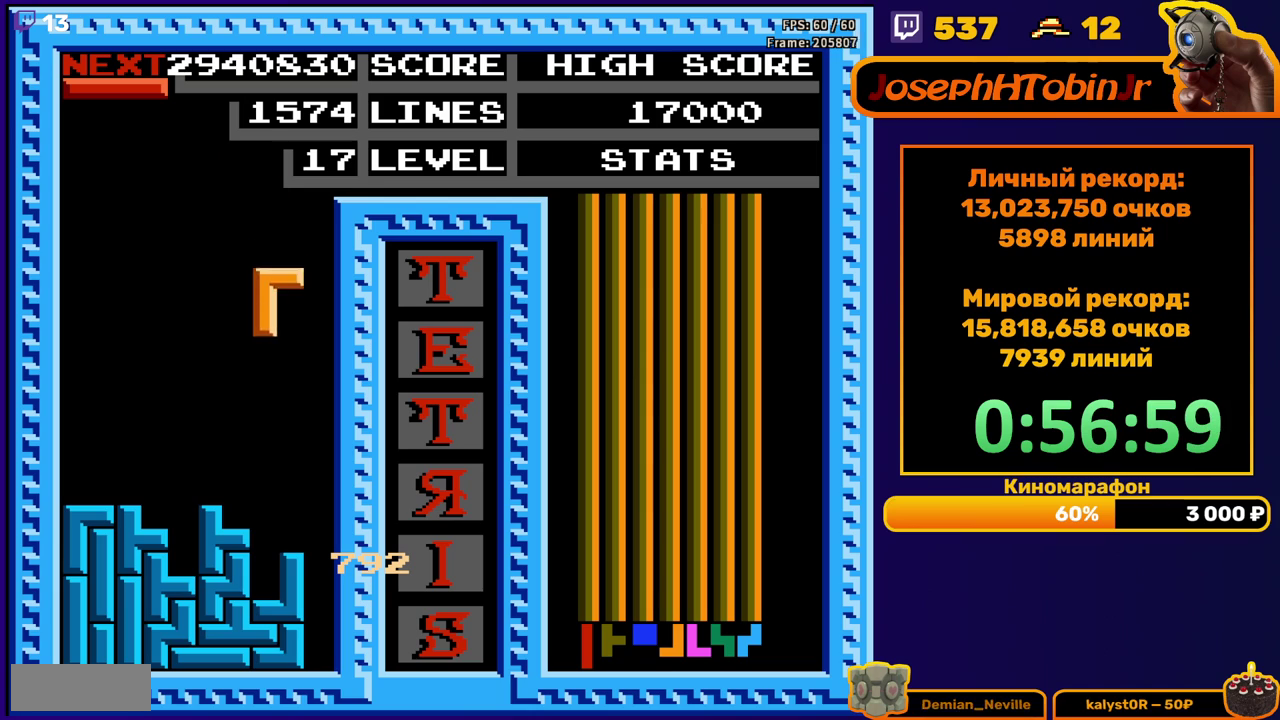
{"buttons": ["DPAD_RIGHT"], "events": [[267, "DPAD_DOWN", "up"], [333, "DPAD_RIGHT", "down"], [367, "A", "down"], [467, "A", "up"]]}
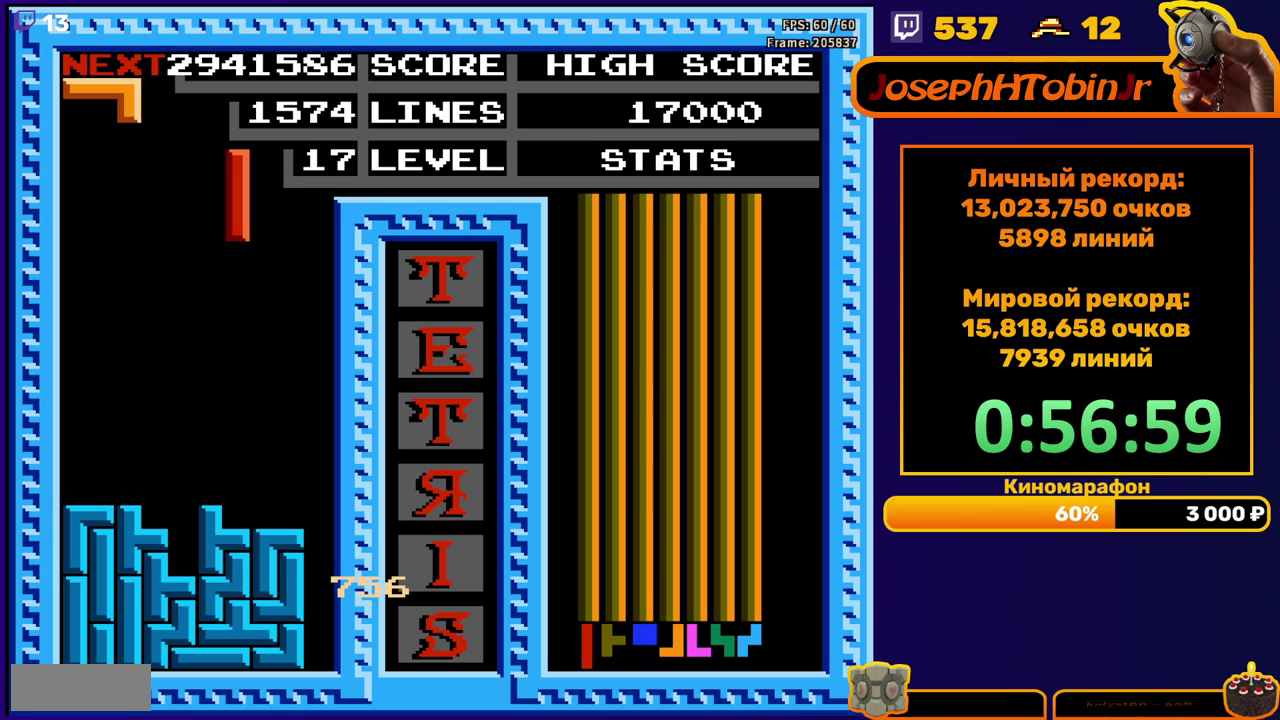
{"buttons": ["DPAD_DOWN"], "events": [[283, "DPAD_RIGHT", "up"], [300, "DPAD_DOWN", "down"]]}
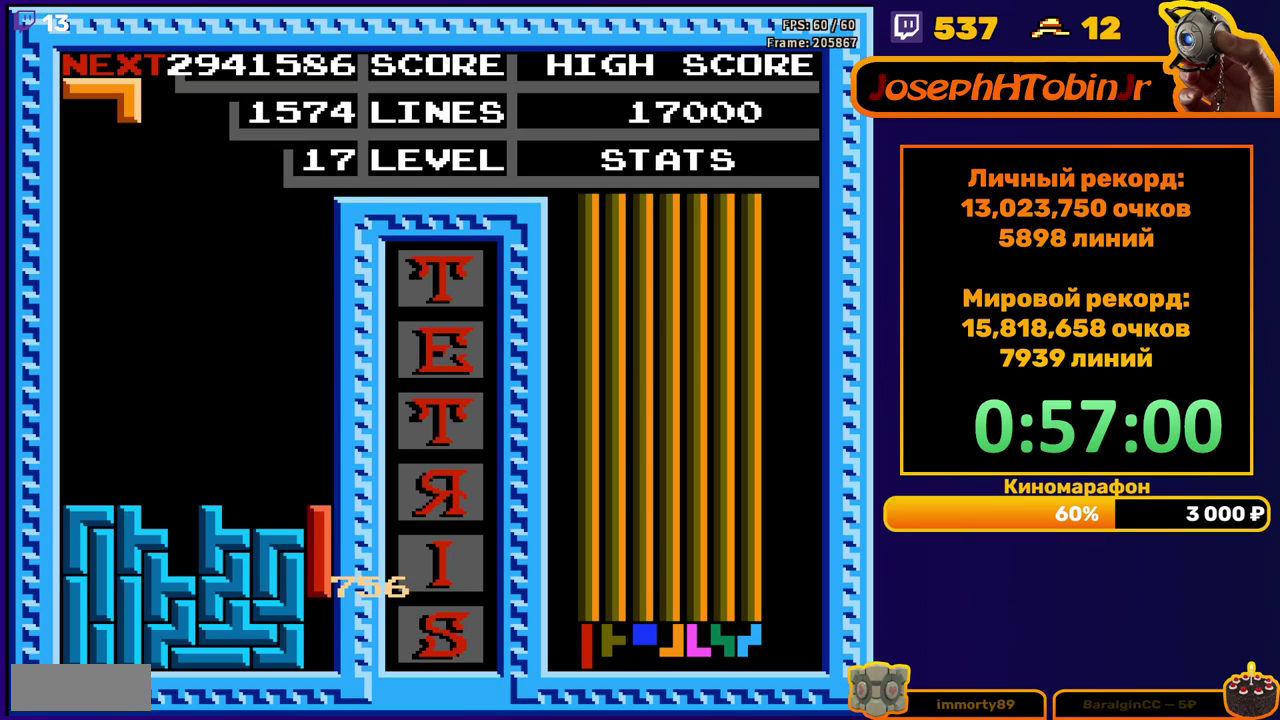
{"buttons": [], "events": [[183, "DPAD_DOWN", "up"]]}
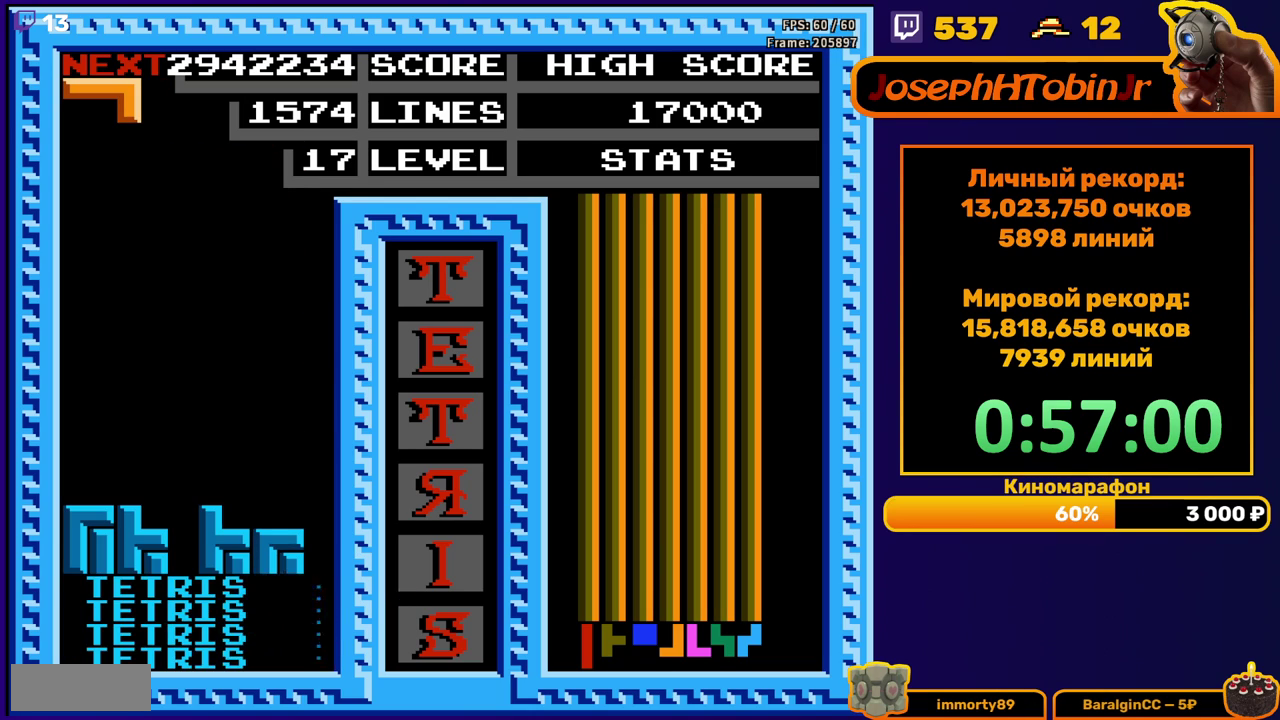
{"buttons": ["DPAD_DOWN"], "events": [[83, "A", "down"], [83, "DPAD_RIGHT", "down"], [167, "A", "up"], [250, "A", "down"], [267, "DPAD_RIGHT", "up"], [333, "A", "up"], [417, "DPAD_DOWN", "down"]]}
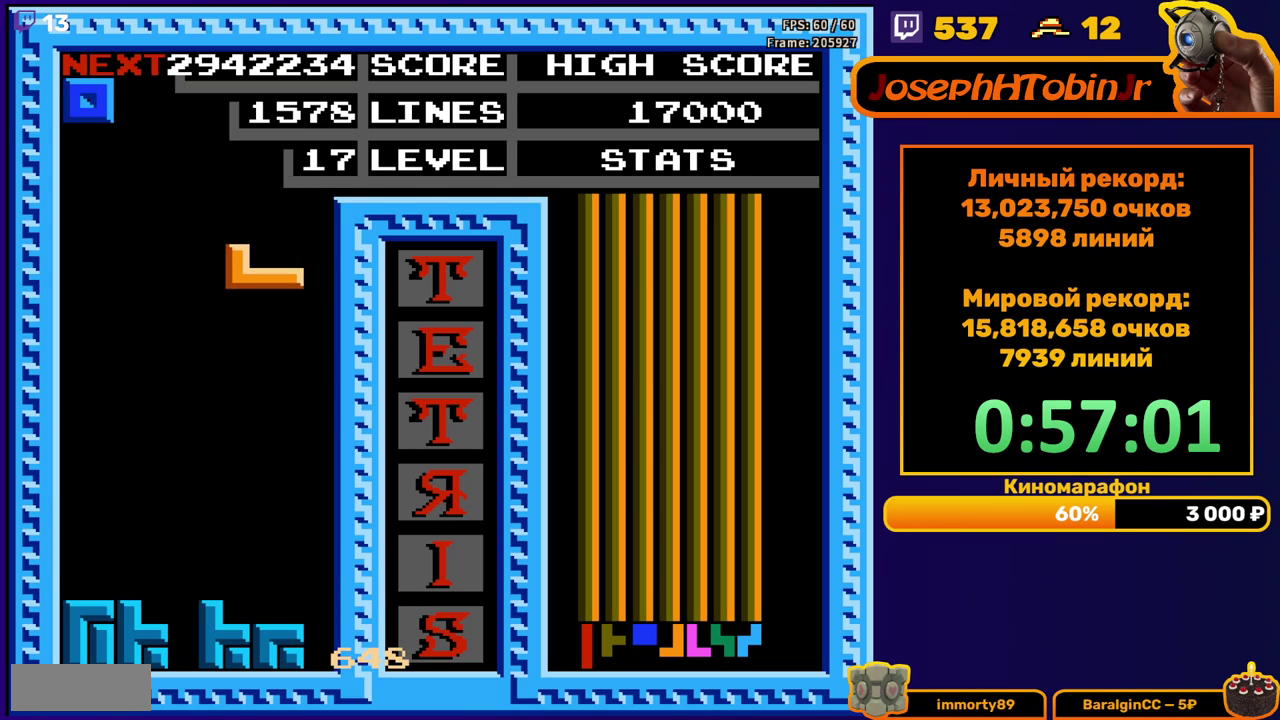
{"buttons": ["DPAD_RIGHT"], "events": [[267, "DPAD_DOWN", "up"], [350, "DPAD_RIGHT", "down"]]}
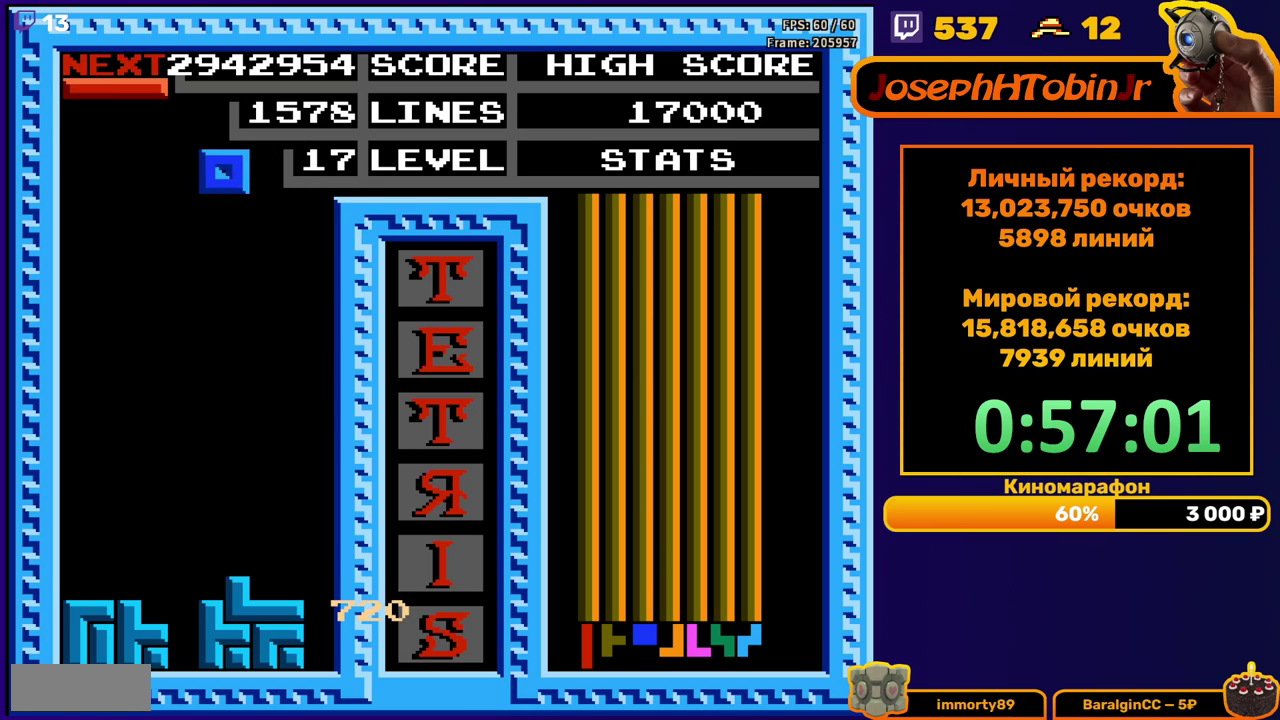
{"buttons": ["DPAD_DOWN"], "events": [[167, "DPAD_RIGHT", "up"], [250, "DPAD_DOWN", "down"]]}
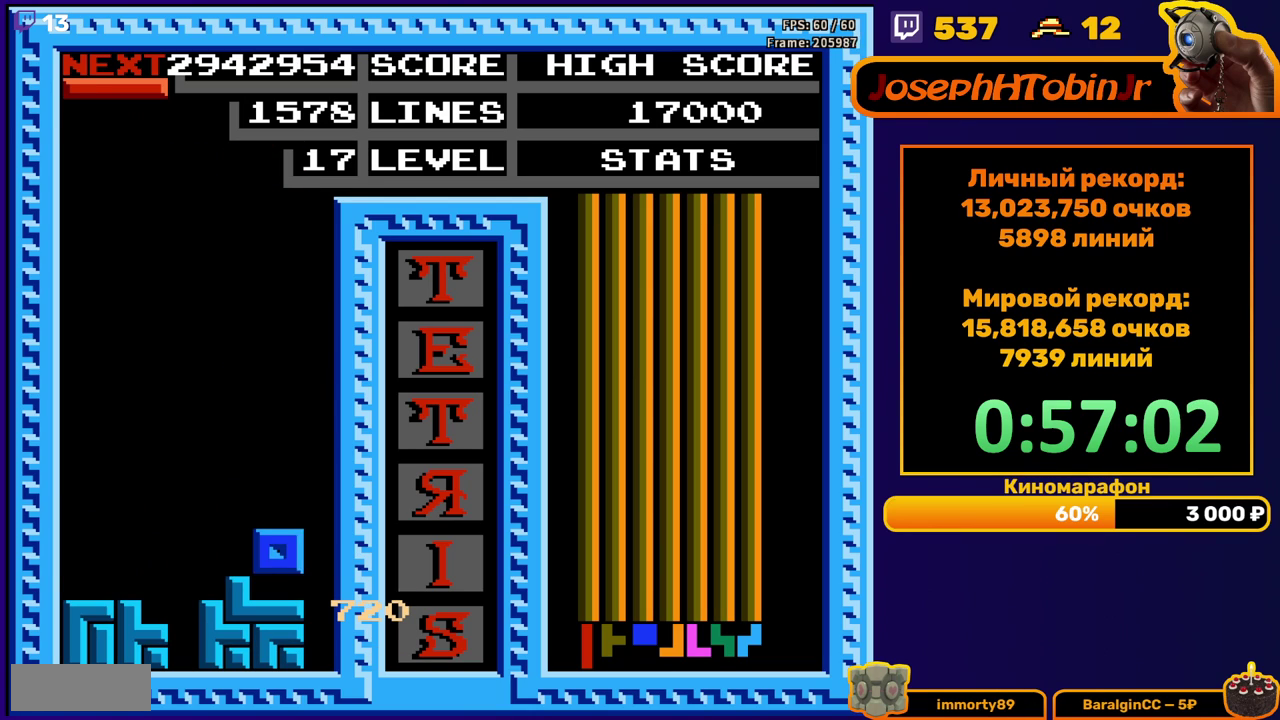
{"buttons": ["DPAD_DOWN"], "events": [[67, "DPAD_DOWN", "up"], [133, "DPAD_LEFT", "down"], [217, "DPAD_LEFT", "up"], [300, "DPAD_DOWN", "down"], [350, "B", "down"], [450, "B", "up"]]}
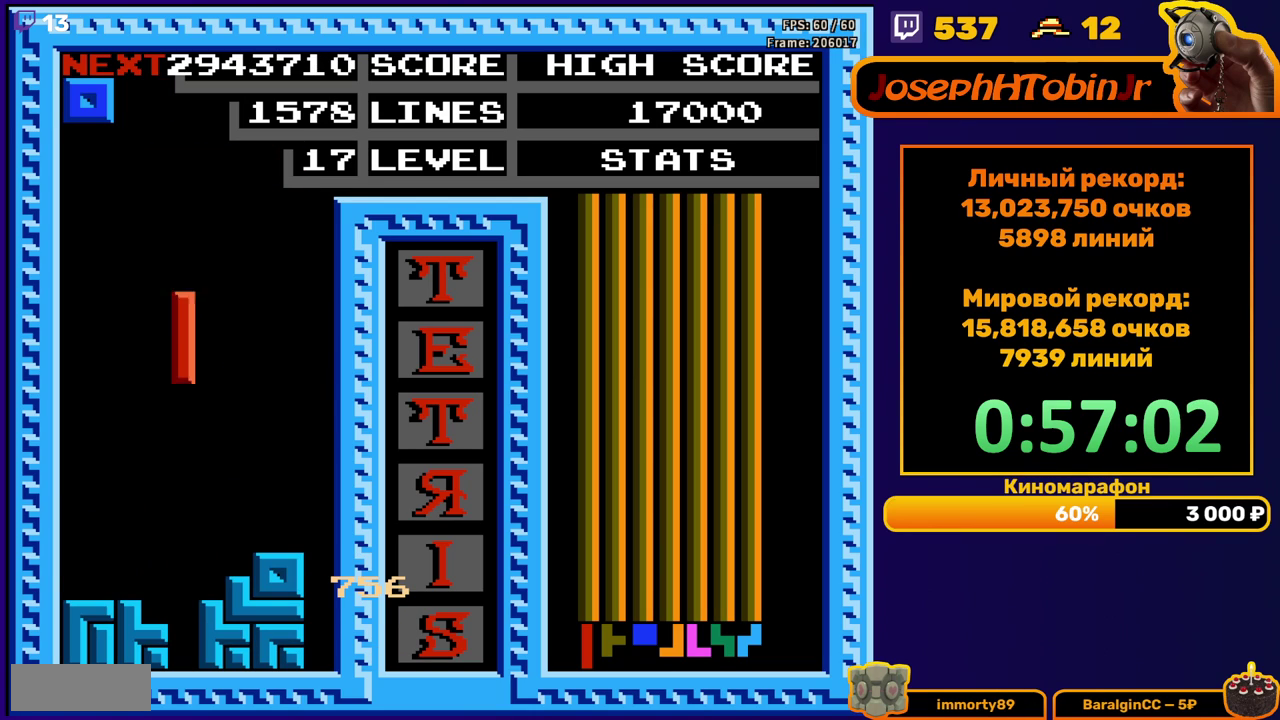
{"buttons": ["DPAD_LEFT"], "events": [[217, "DPAD_DOWN", "up"], [300, "DPAD_LEFT", "down"]]}
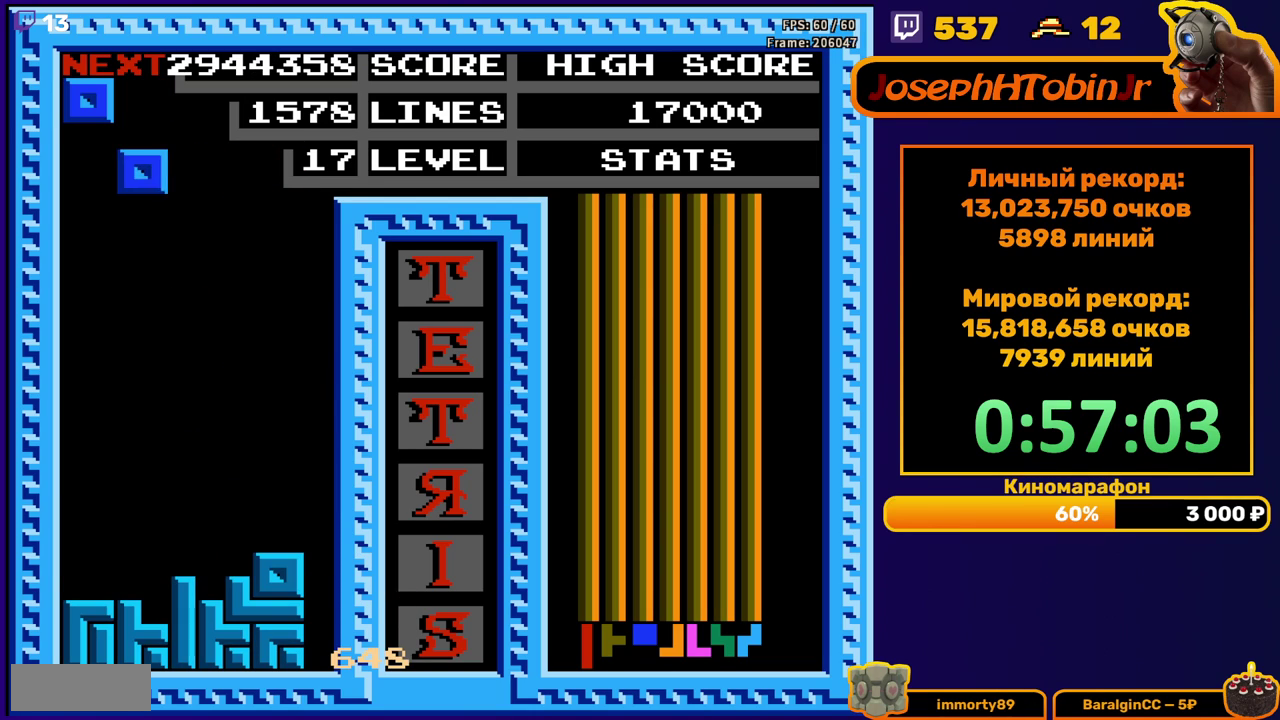
{"buttons": ["DPAD_DOWN"], "events": [[233, "DPAD_LEFT", "up"], [267, "DPAD_DOWN", "down"]]}
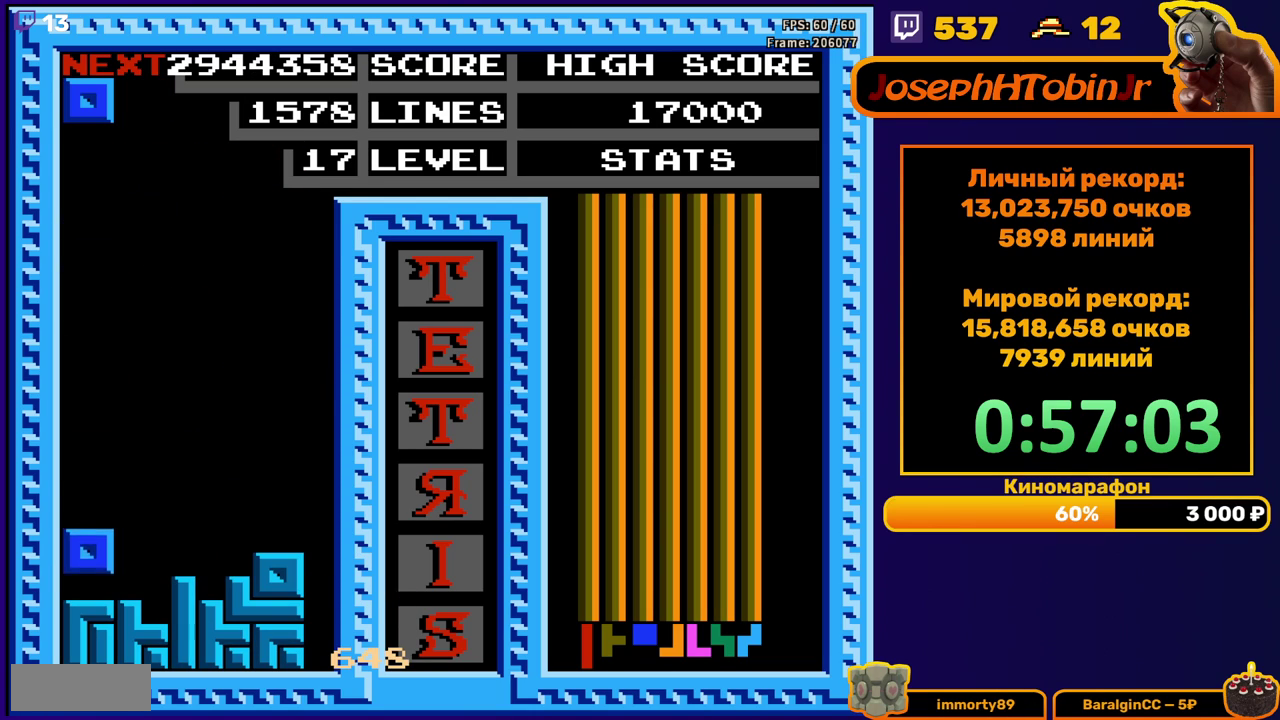
{"buttons": ["DPAD_LEFT"], "events": [[50, "DPAD_DOWN", "up"], [117, "DPAD_LEFT", "down"]]}
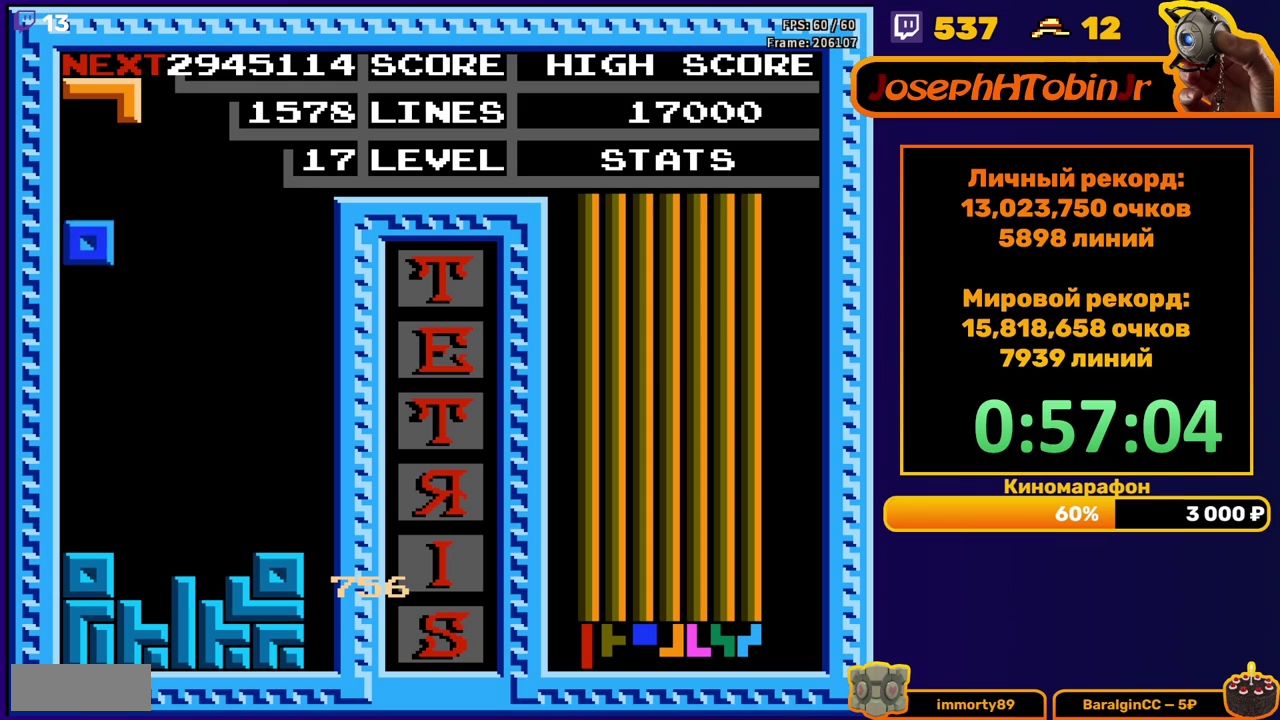
{"buttons": ["DPAD_LEFT"], "events": [[100, "DPAD_LEFT", "up"], [117, "DPAD_DOWN", "down"], [367, "DPAD_DOWN", "up"], [433, "DPAD_LEFT", "down"]]}
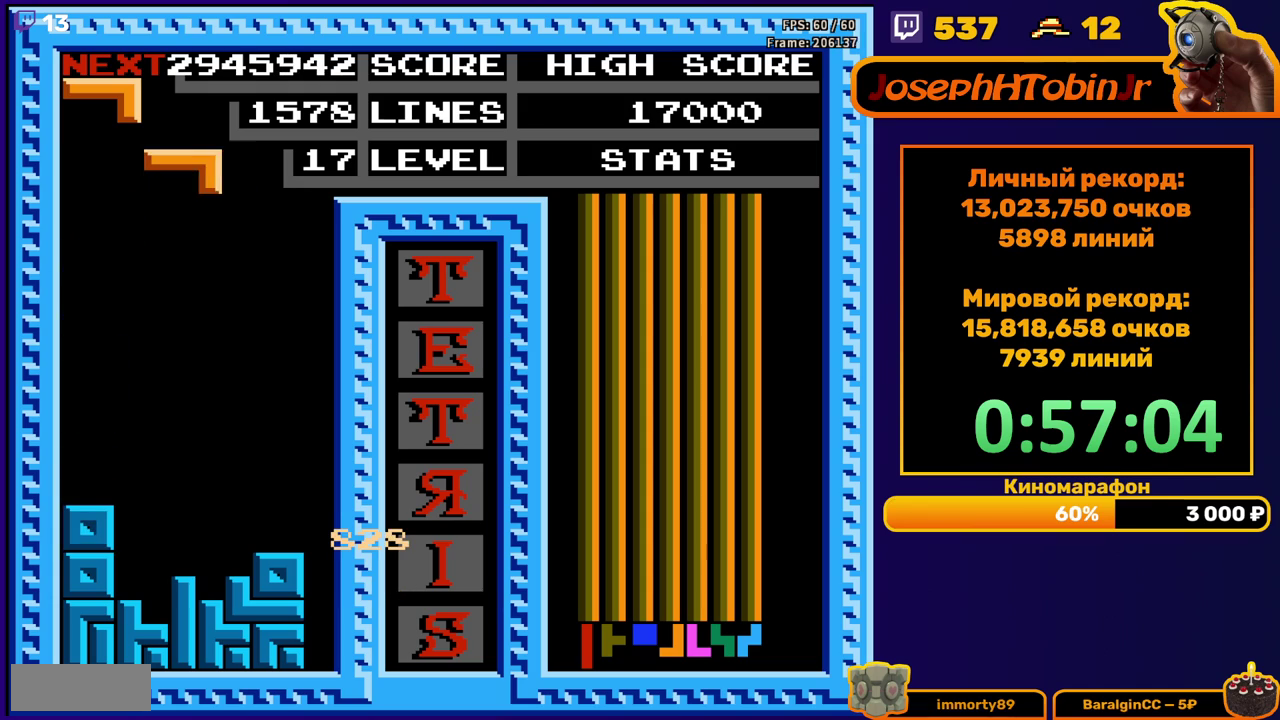
{"buttons": ["DPAD_DOWN"], "events": [[50, "DPAD_LEFT", "up"], [67, "B", "down"], [117, "DPAD_DOWN", "down"], [150, "B", "up"]]}
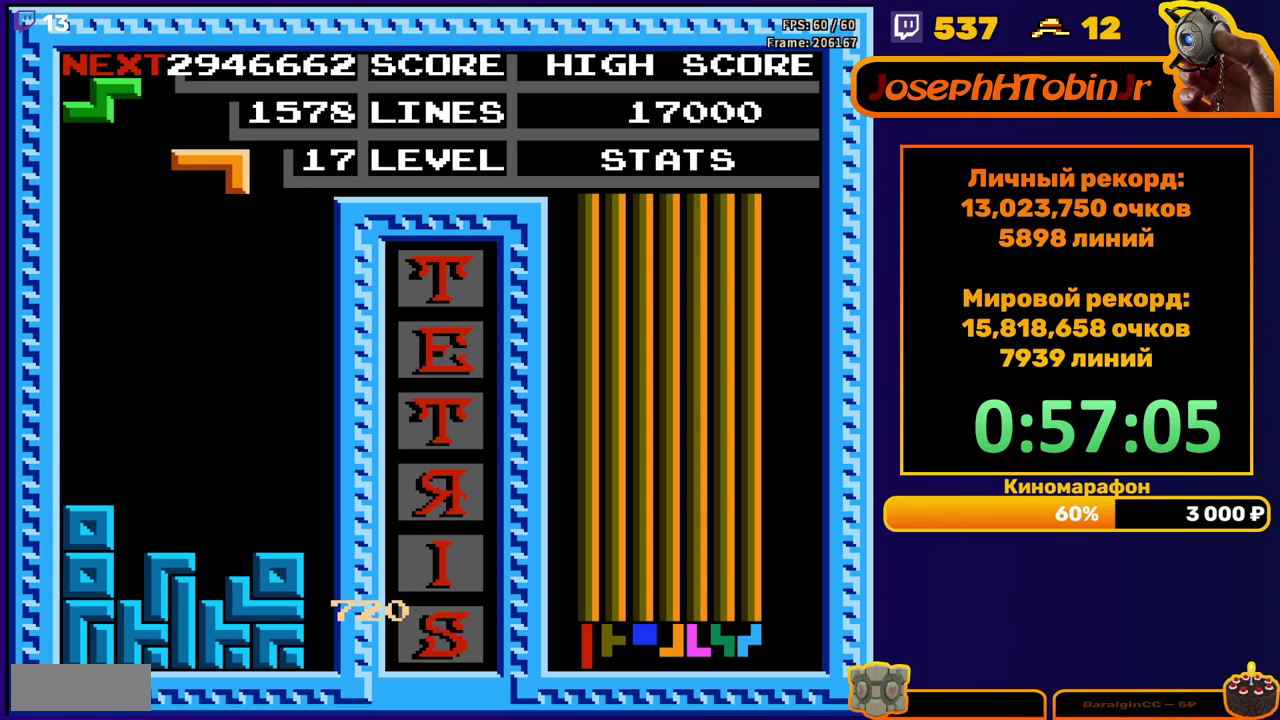
{"buttons": ["DPAD_DOWN"], "events": [[17, "DPAD_DOWN", "up"], [67, "B", "down"], [83, "DPAD_LEFT", "down"], [133, "DPAD_LEFT", "up"], [150, "B", "up"], [200, "DPAD_LEFT", "down"], [267, "DPAD_LEFT", "up"], [350, "DPAD_DOWN", "down"]]}
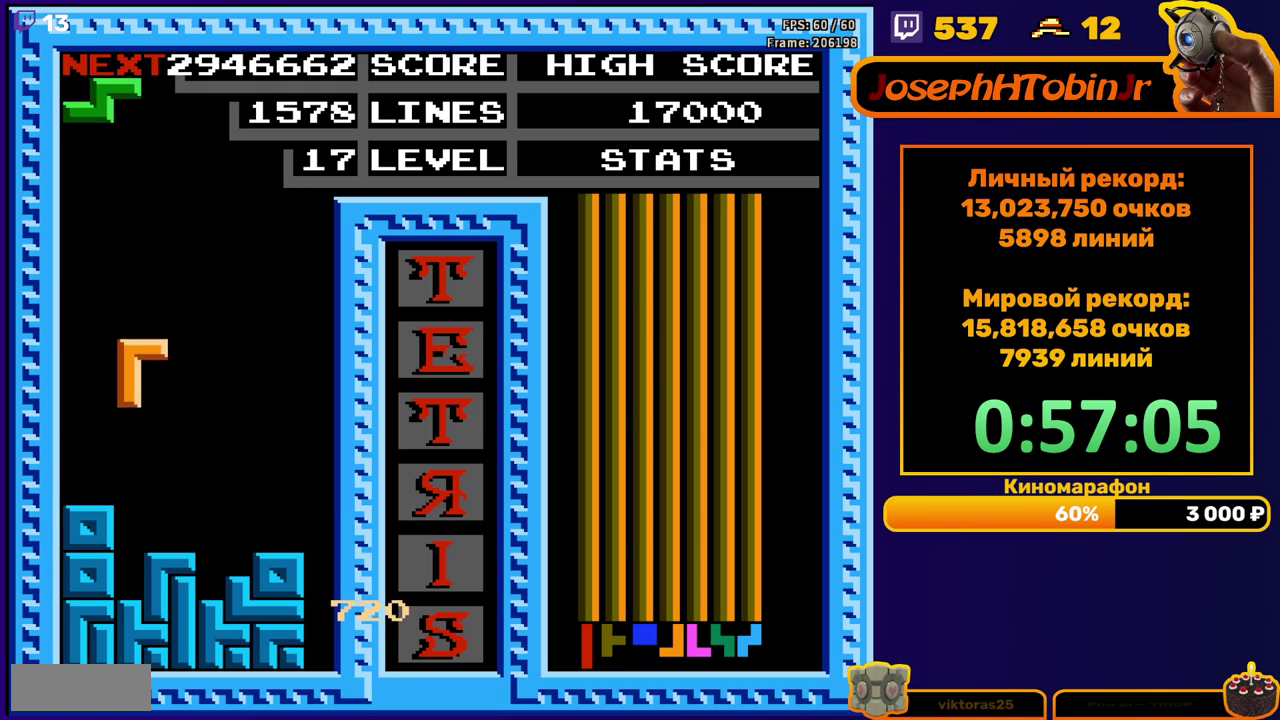
{"buttons": ["DPAD_DOWN"], "events": [[200, "DPAD_DOWN", "up"], [283, "DPAD_LEFT", "down"], [300, "A", "down"], [367, "DPAD_LEFT", "up"], [400, "A", "up"], [483, "DPAD_DOWN", "down"]]}
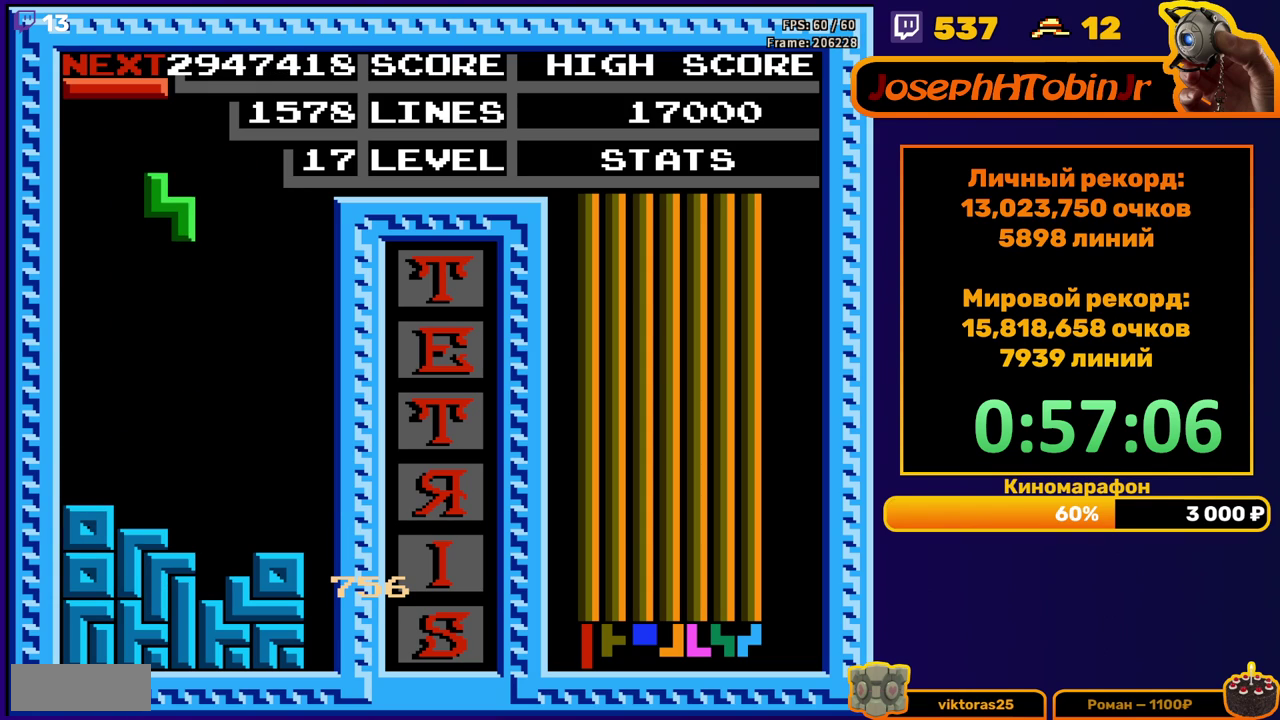
{"buttons": ["A"], "events": [[333, "DPAD_DOWN", "up"], [417, "A", "down"]]}
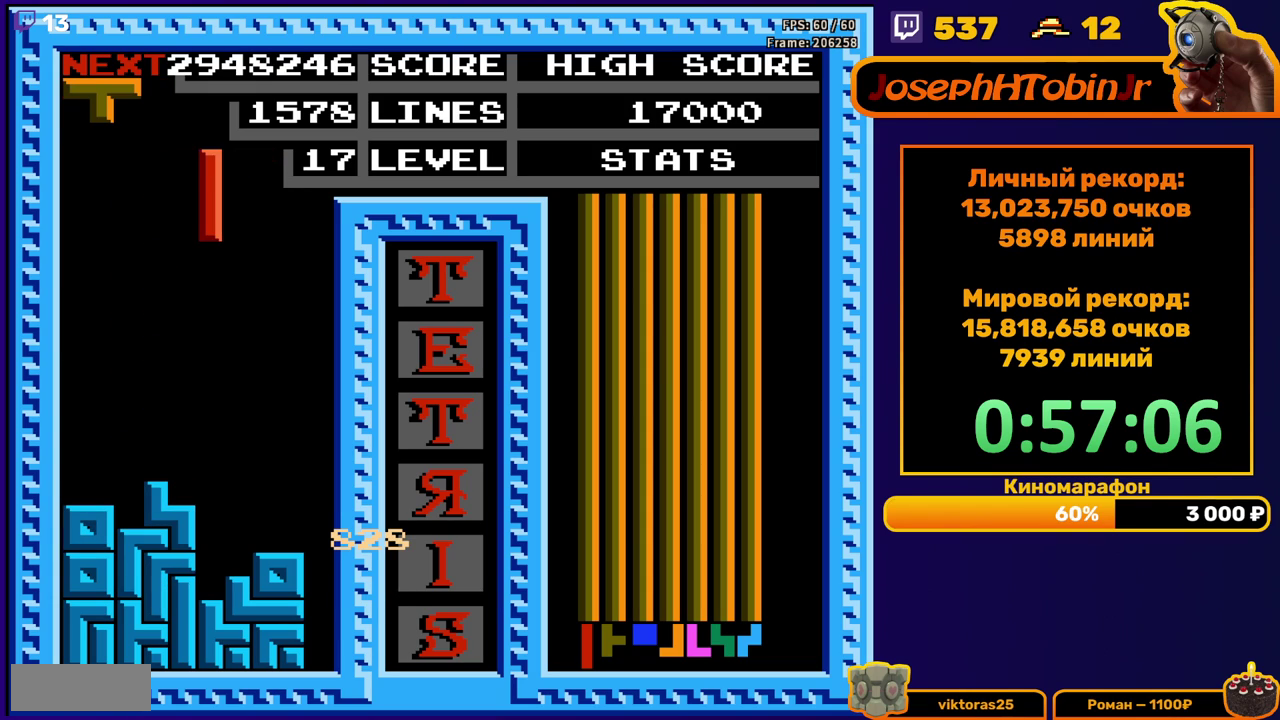
{"buttons": [], "events": [[33, "A", "up"], [83, "DPAD_DOWN", "down"], [417, "DPAD_DOWN", "up"]]}
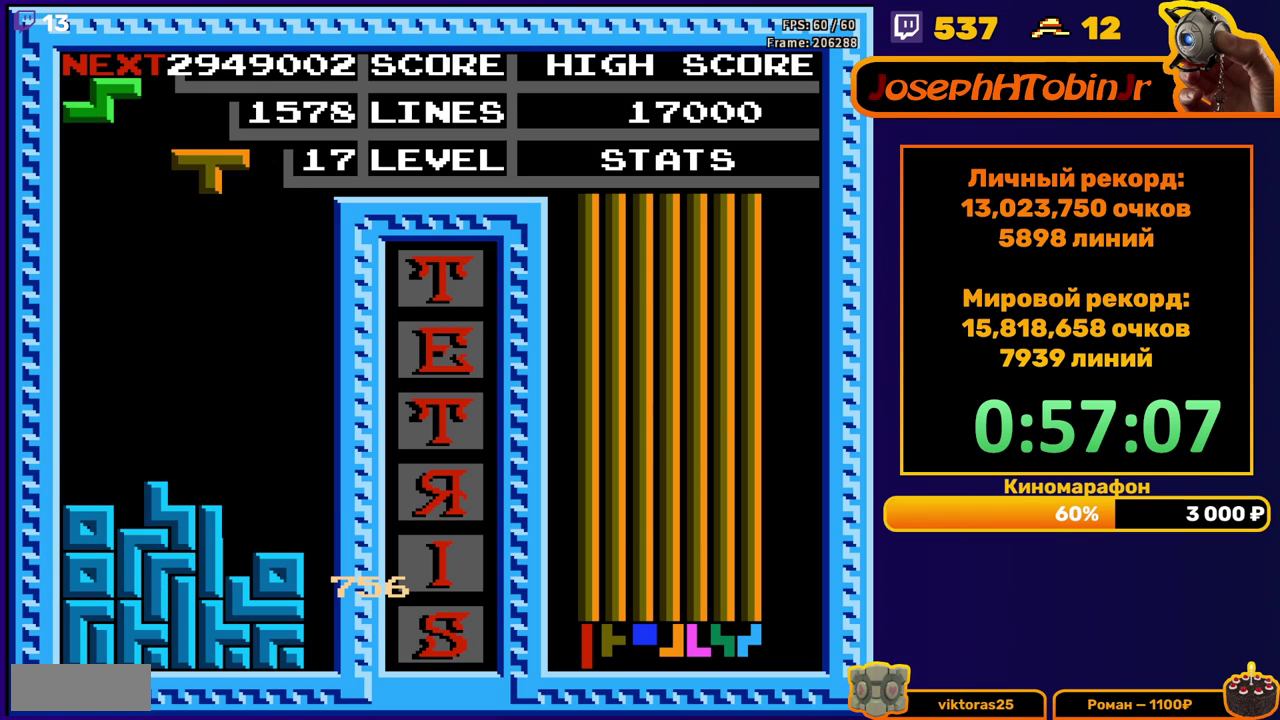
{"buttons": ["DPAD_DOWN"], "events": [[17, "B", "down"], [17, "DPAD_RIGHT", "down"], [67, "DPAD_RIGHT", "up"], [133, "B", "up"], [133, "DPAD_RIGHT", "down"], [217, "DPAD_RIGHT", "up"], [333, "DPAD_DOWN", "down"]]}
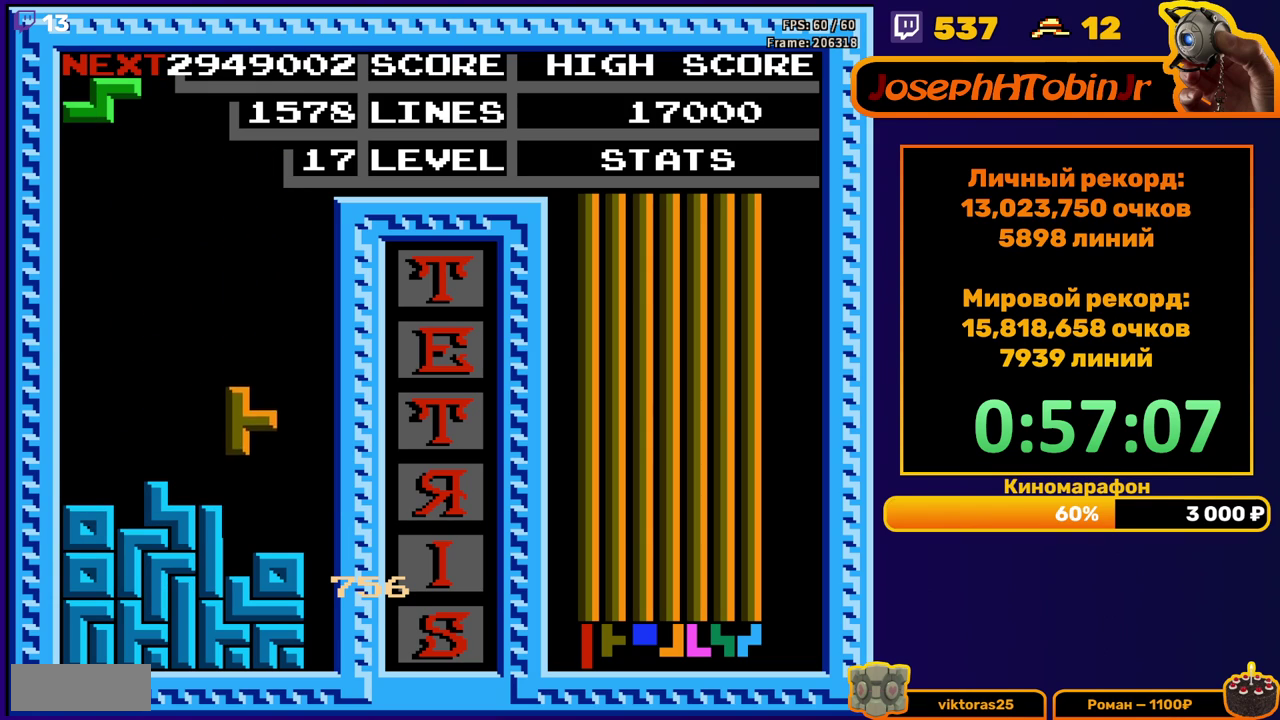
{"buttons": ["DPAD_RIGHT"], "events": [[117, "DPAD_DOWN", "up"], [217, "A", "down"], [217, "DPAD_RIGHT", "down"], [317, "A", "up"]]}
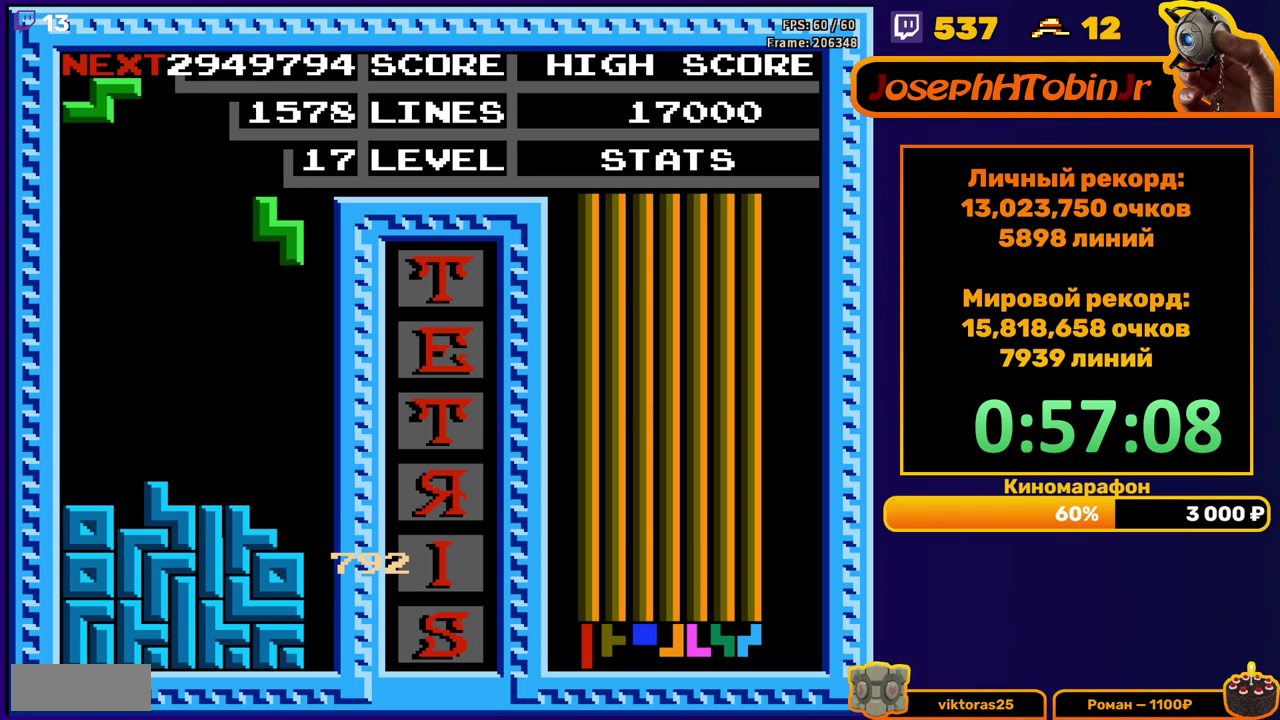
{"buttons": [], "events": [[117, "DPAD_RIGHT", "up"], [150, "DPAD_DOWN", "down"], [483, "DPAD_DOWN", "up"]]}
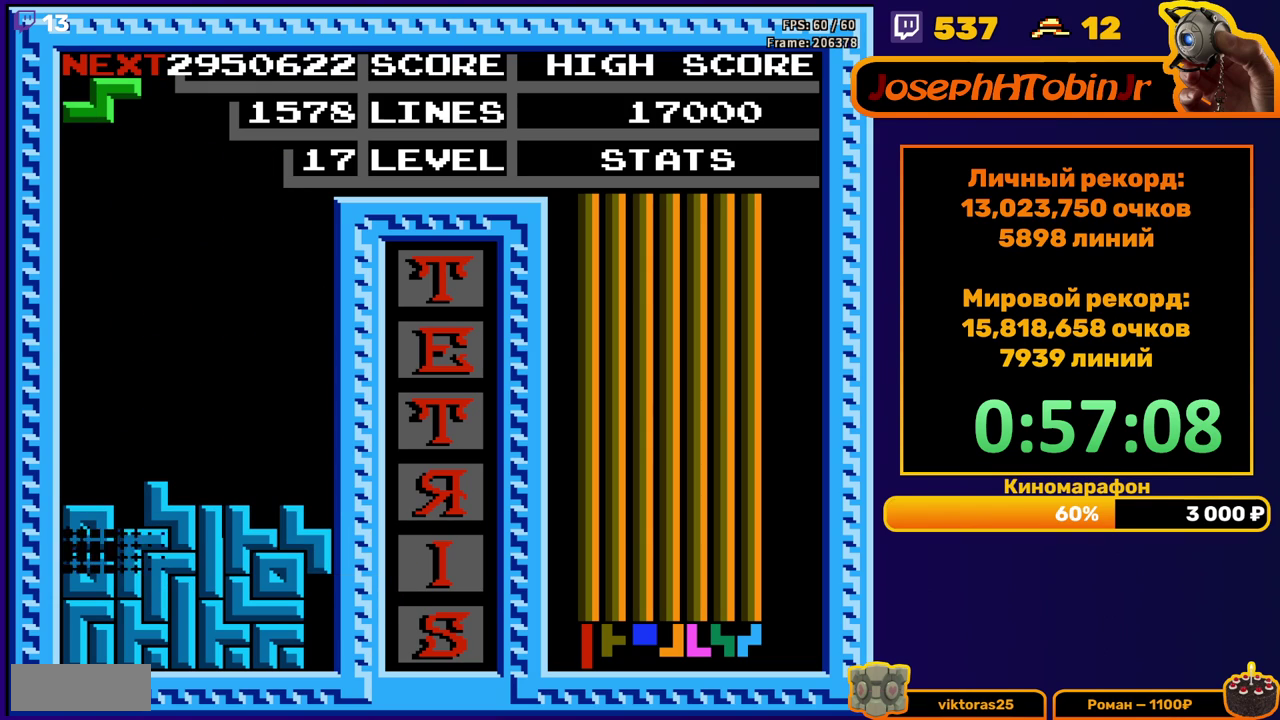
{"buttons": ["A", "DPAD_LEFT"], "events": [[383, "DPAD_LEFT", "down"], [467, "A", "down"]]}
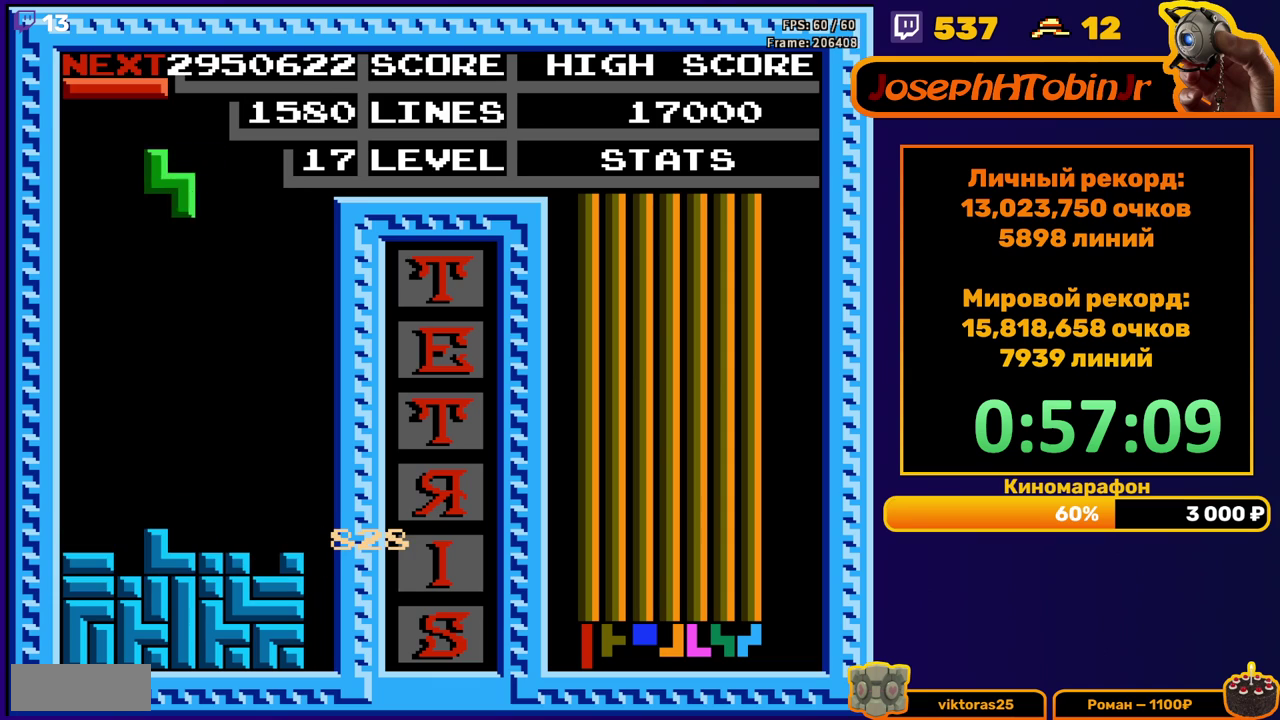
{"buttons": ["DPAD_DOWN"], "events": [[67, "A", "up"], [233, "DPAD_LEFT", "up"], [317, "DPAD_DOWN", "down"]]}
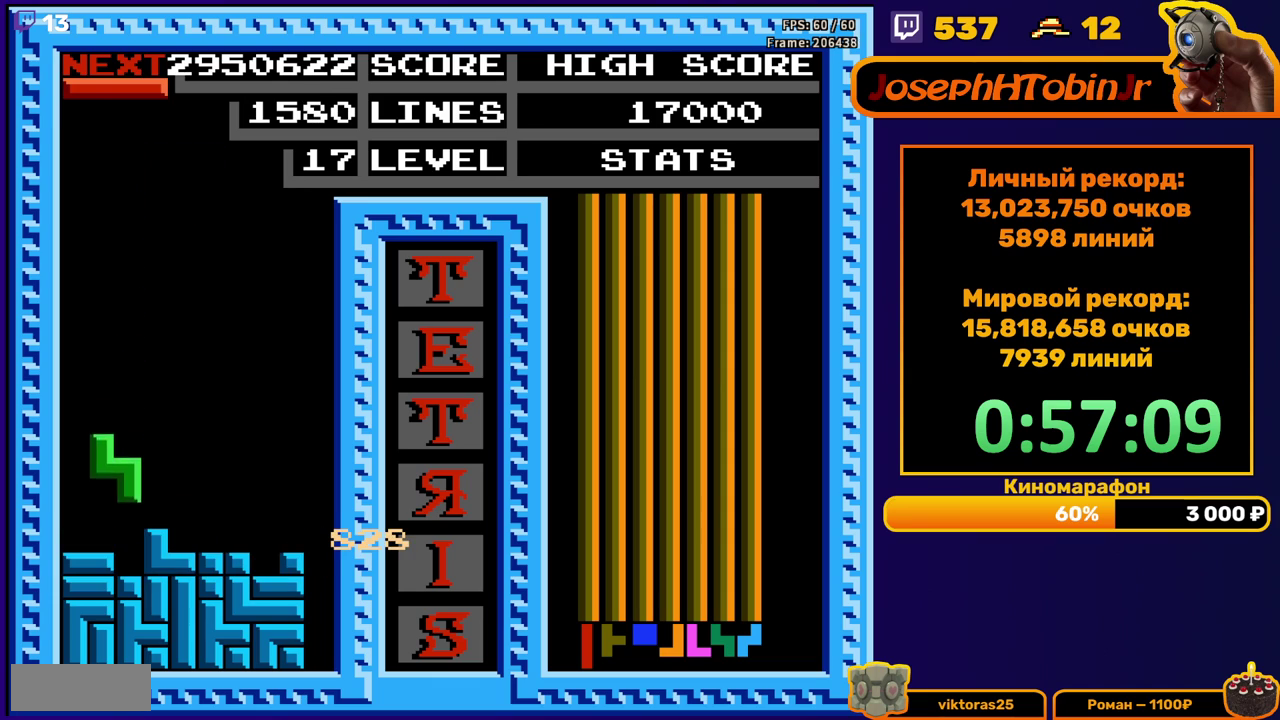
{"buttons": ["DPAD_RIGHT"], "events": [[100, "DPAD_DOWN", "up"], [183, "DPAD_RIGHT", "down"], [200, "A", "down"], [300, "A", "up"]]}
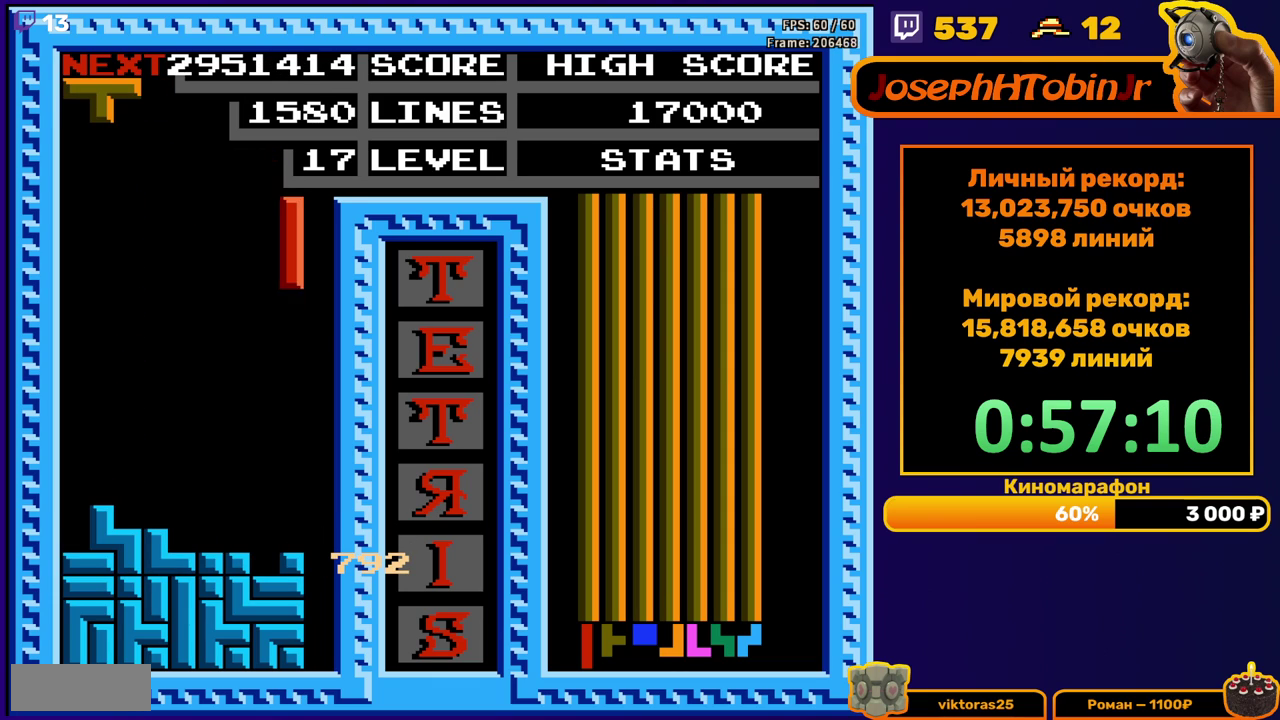
{"buttons": ["DPAD_DOWN"], "events": [[133, "DPAD_RIGHT", "up"], [167, "DPAD_DOWN", "down"]]}
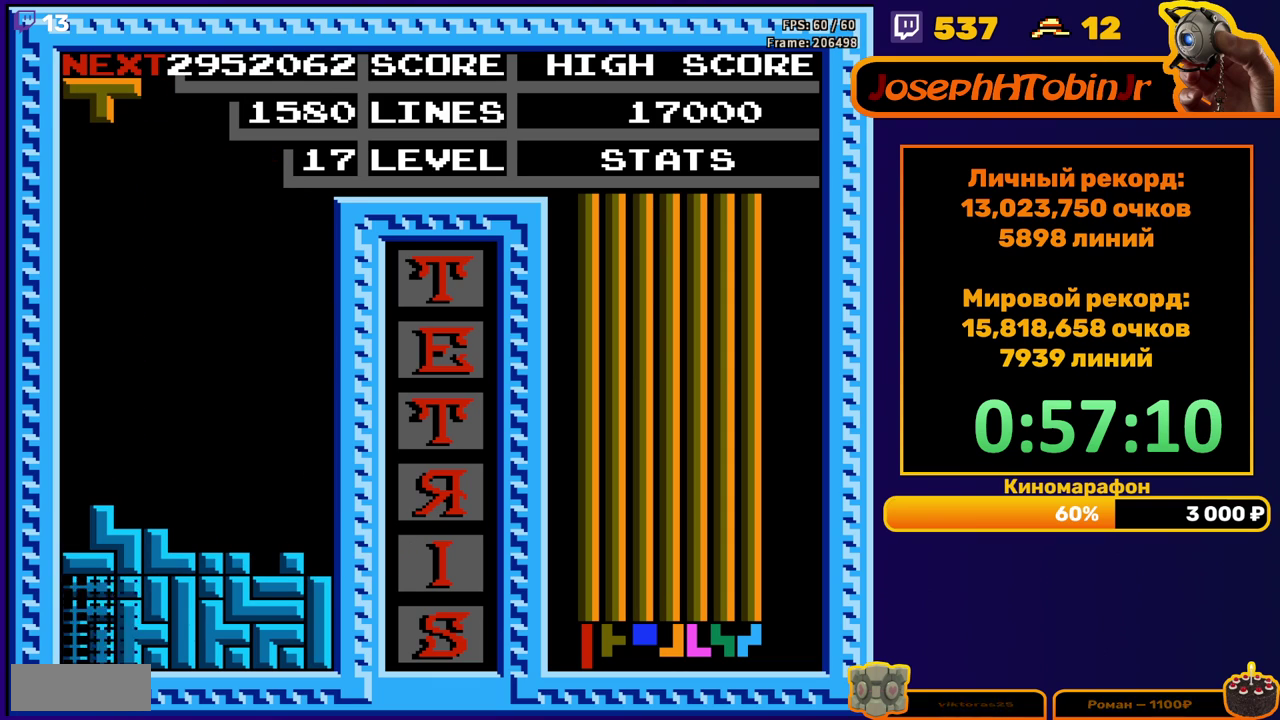
{"buttons": ["DPAD_RIGHT"], "events": [[17, "DPAD_DOWN", "up"], [467, "DPAD_RIGHT", "down"]]}
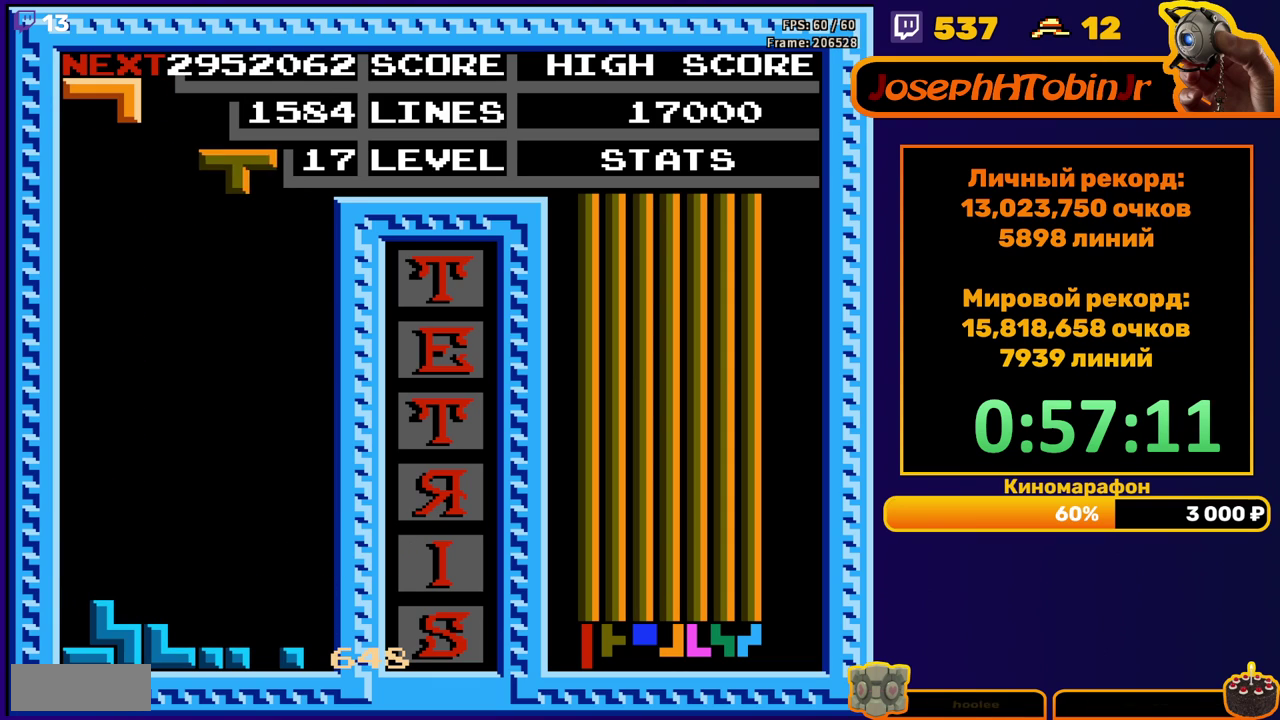
{"buttons": ["DPAD_DOWN"], "events": [[33, "DPAD_RIGHT", "up"], [117, "DPAD_RIGHT", "down"], [167, "DPAD_RIGHT", "up"], [300, "DPAD_DOWN", "down"]]}
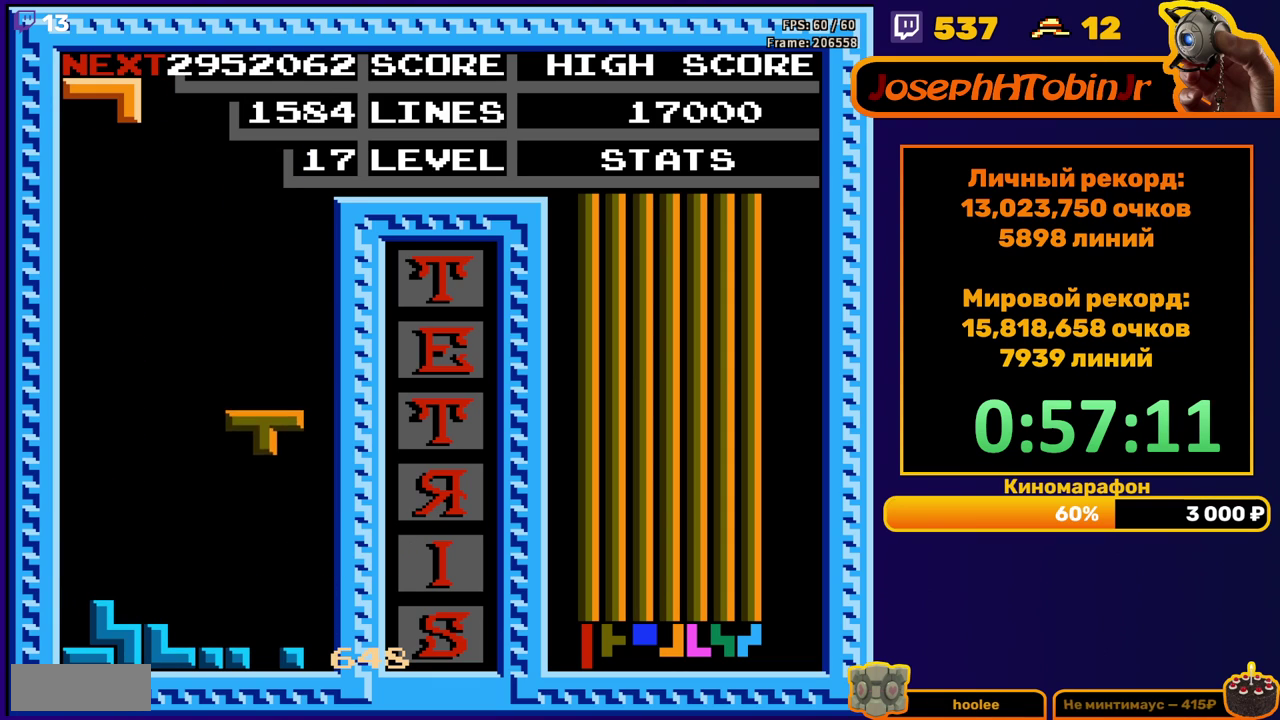
{"buttons": ["DPAD_LEFT"], "events": [[200, "DPAD_DOWN", "up"], [267, "DPAD_LEFT", "down"], [317, "B", "down"], [450, "B", "up"]]}